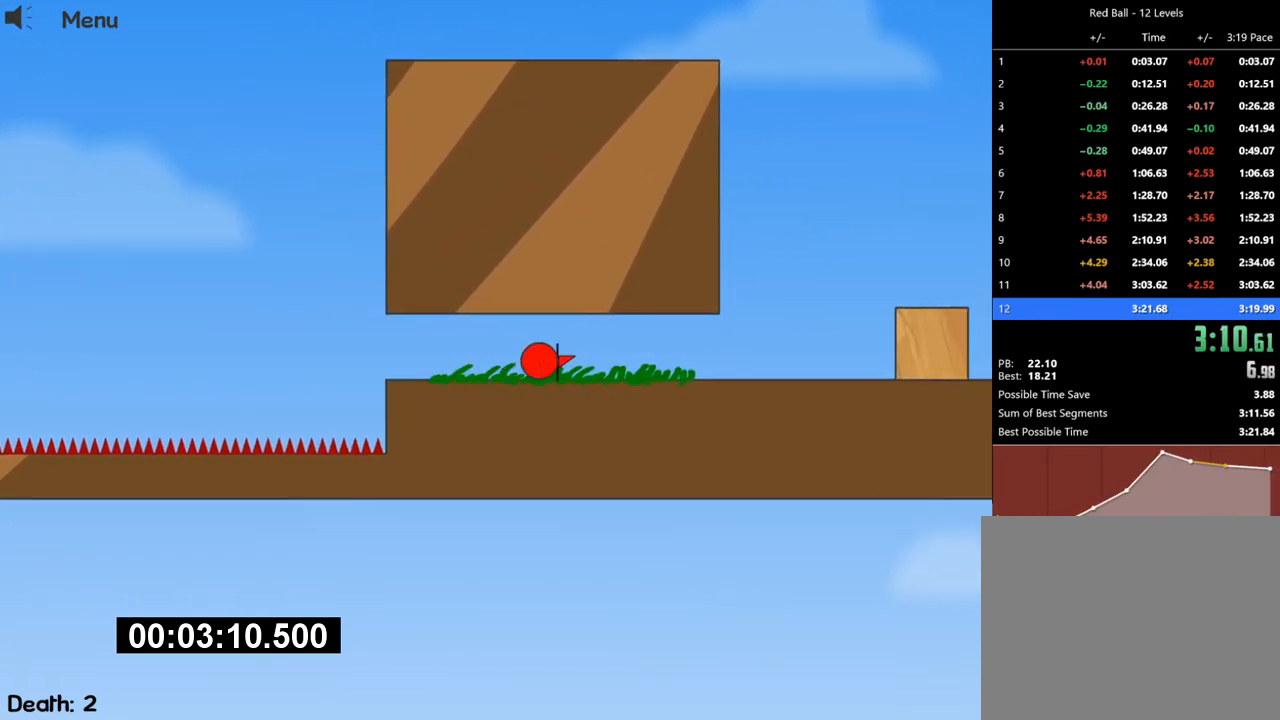
Gameplay with keyboard; each line is a JSON object with the keys held at the frame after it. "events" lists presses ("down") and releases ("up") of "down", "escape", "left", "r", "right" and "up" between this image and that frame as [ms after this image, input, new state], when the widget could be followed in between. No other keys are recorded. Mouse input is not recorded.
{"keys": ["right"], "events": []}
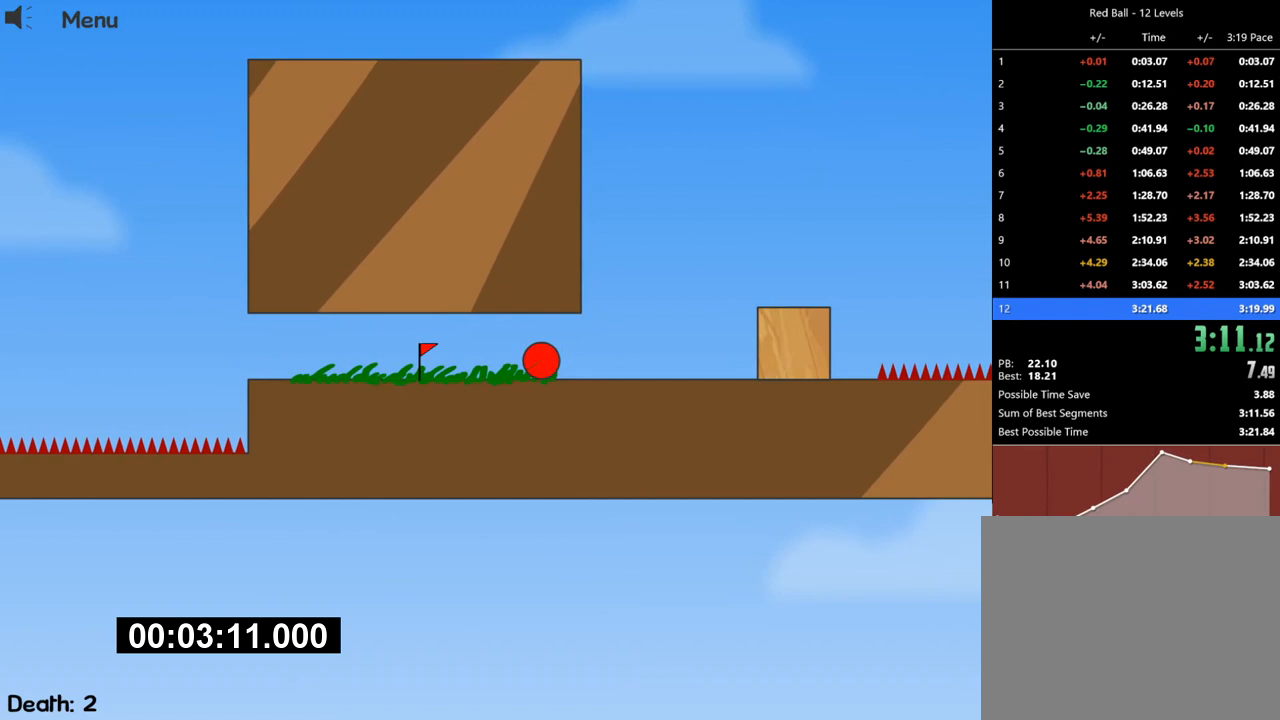
{"keys": ["right", "up"], "events": [[67, "up", "down"]]}
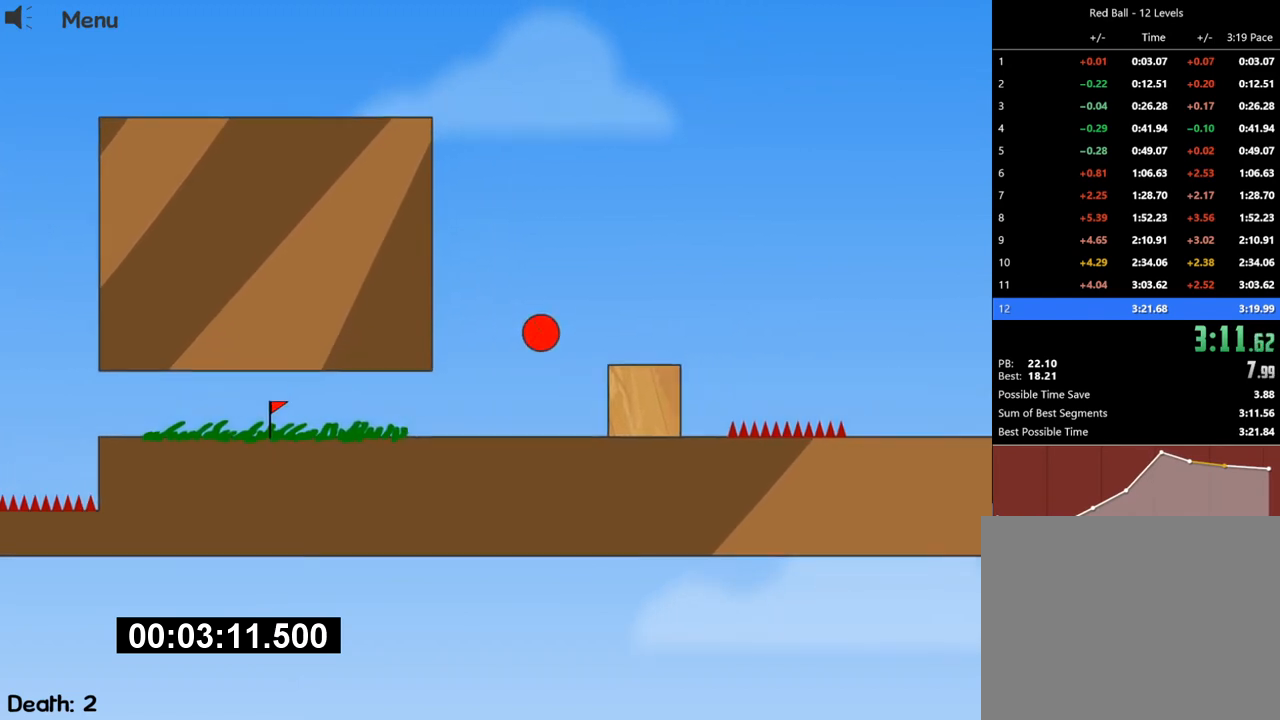
{"keys": ["right", "up"], "events": []}
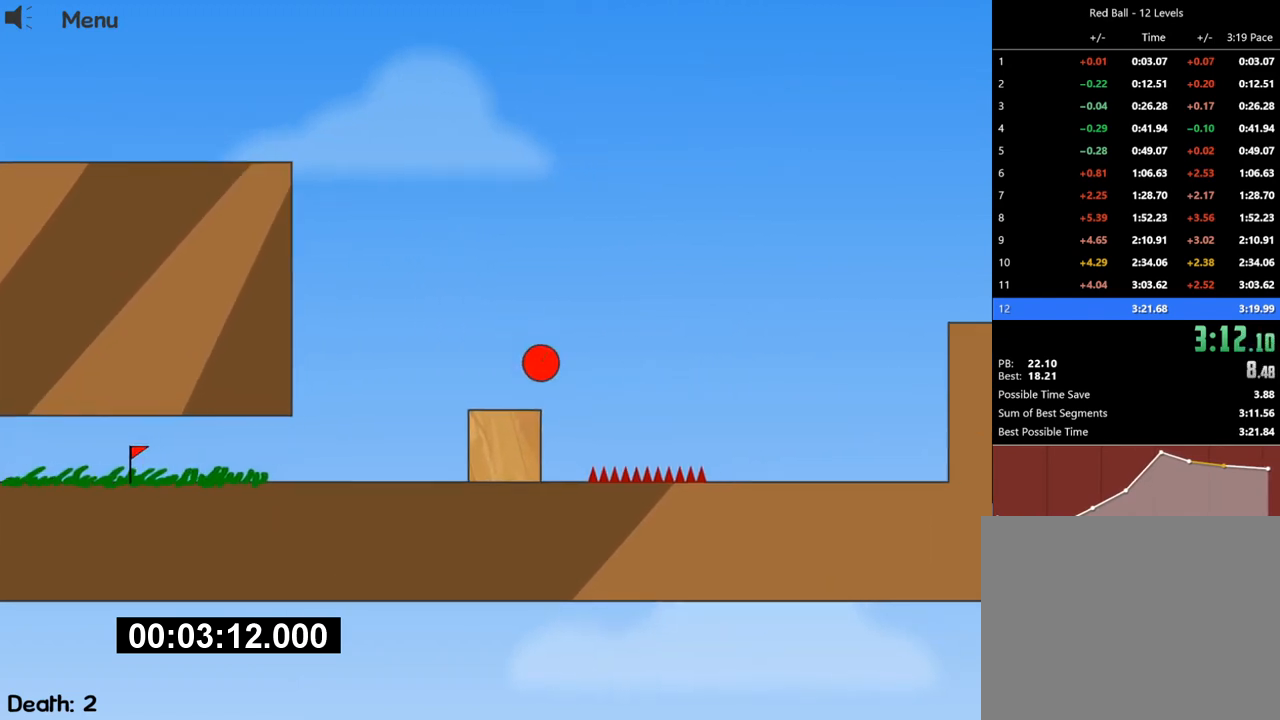
{"keys": ["right", "up"], "events": []}
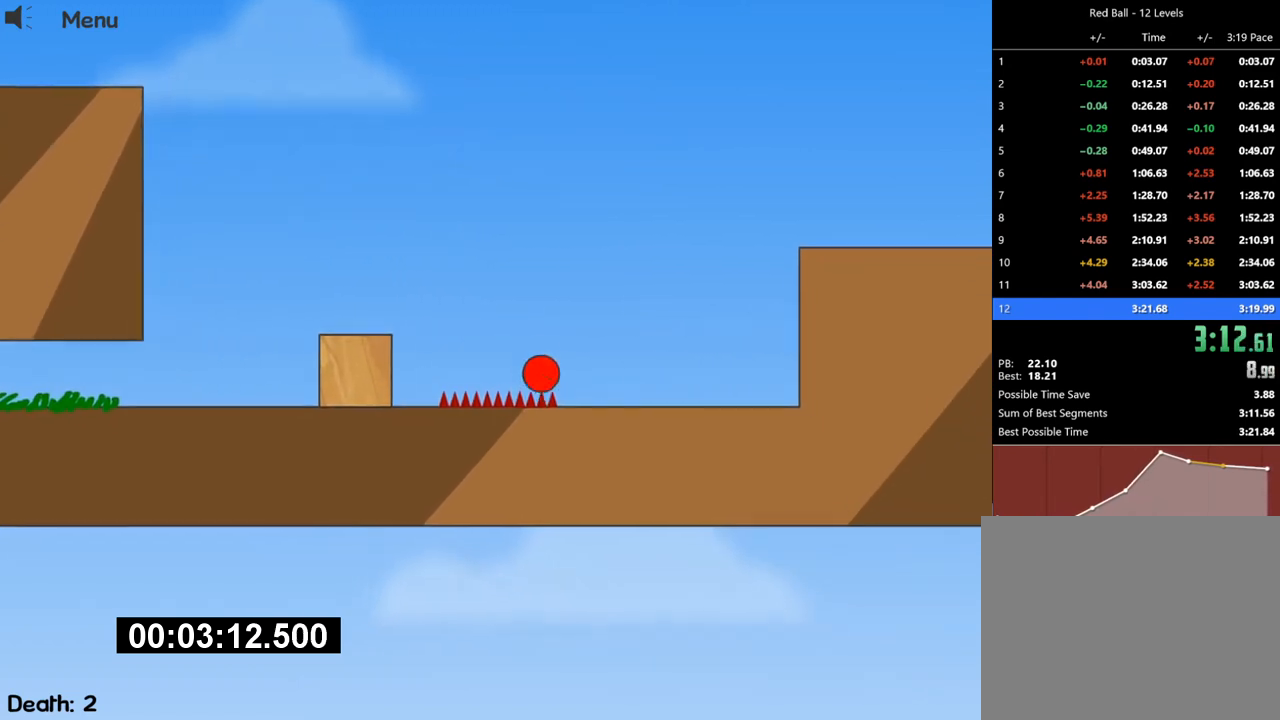
{"keys": ["right", "up"], "events": []}
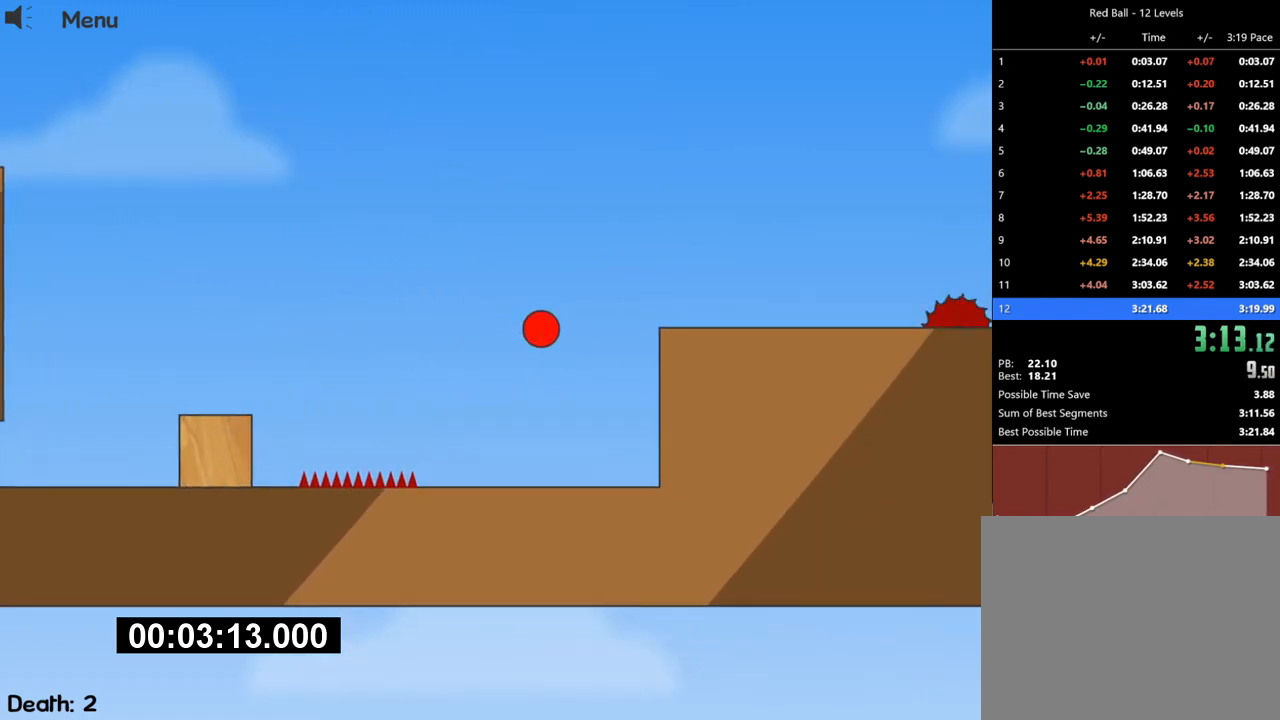
{"keys": ["right"], "events": [[167, "up", "up"], [400, "up", "down"], [500, "up", "up"]]}
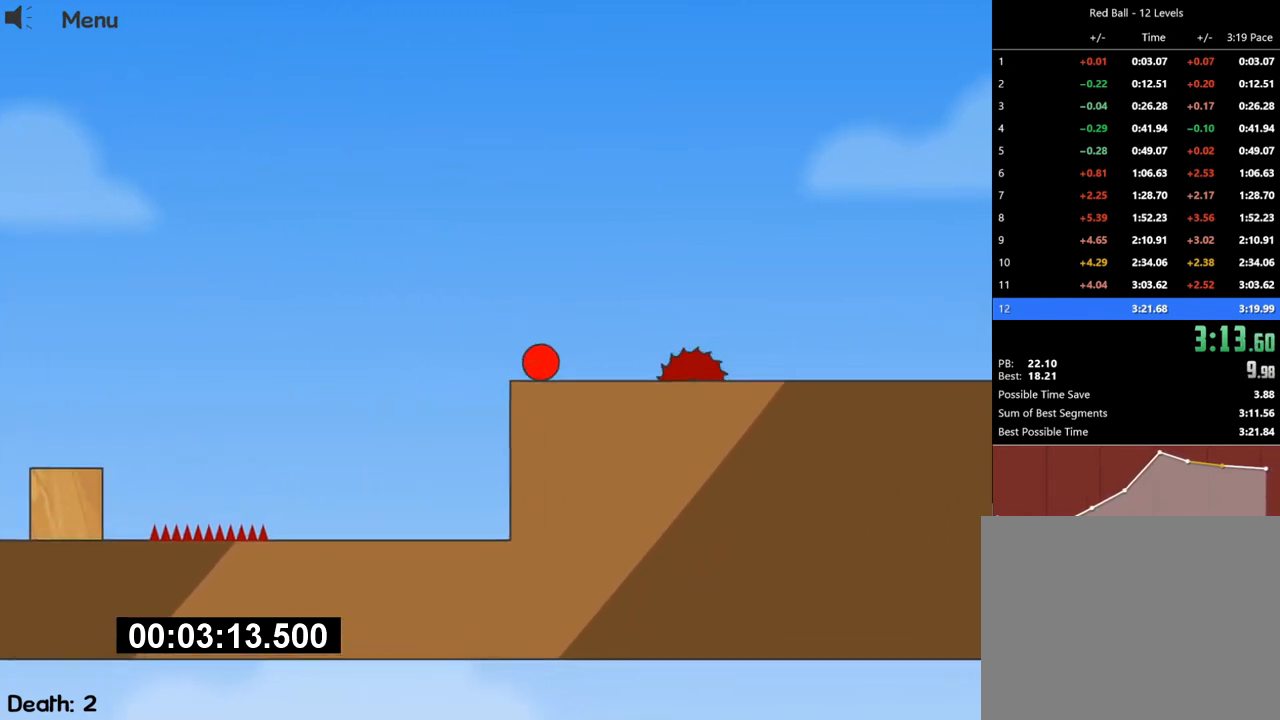
{"keys": ["right"], "events": []}
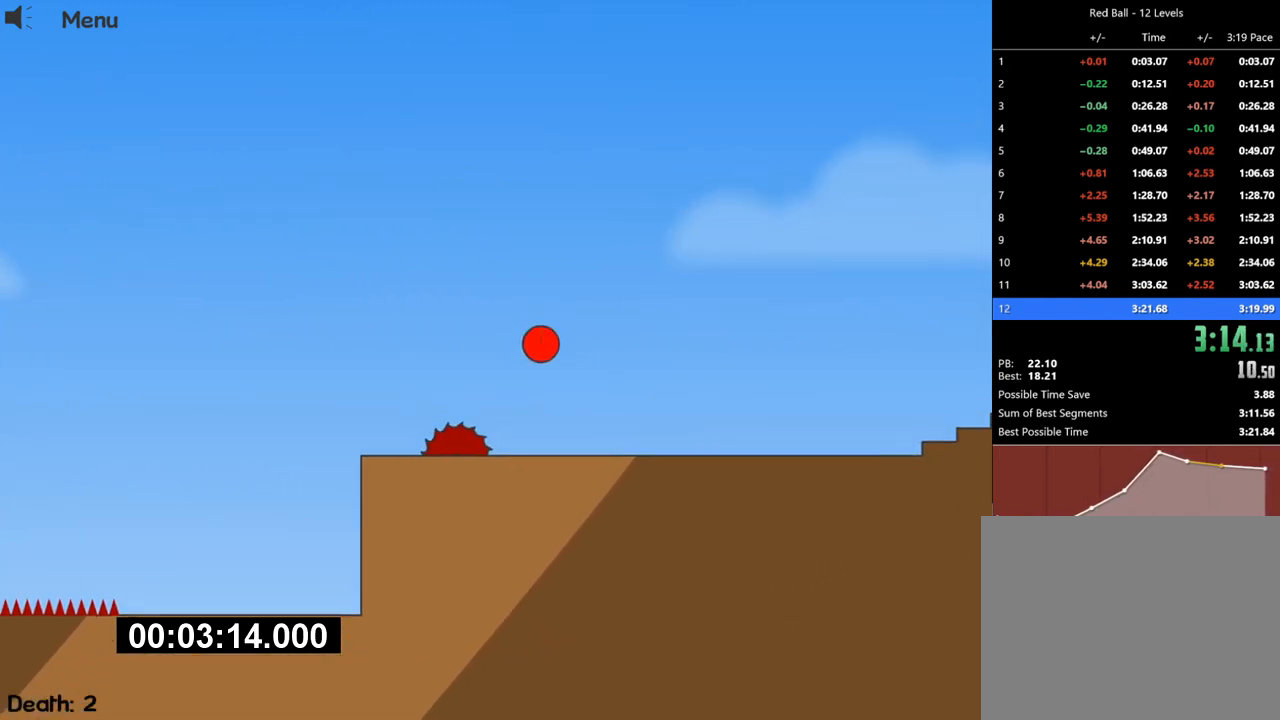
{"keys": ["right"], "events": []}
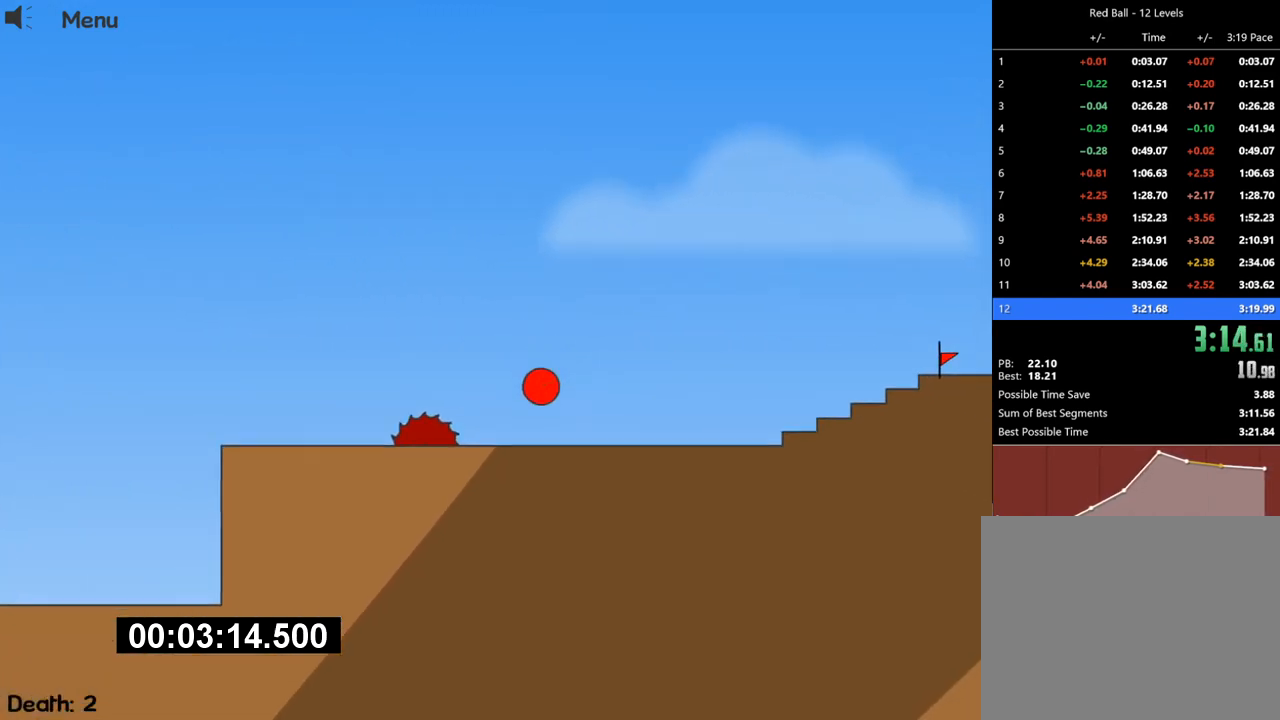
{"keys": ["right"], "events": [[33, "up", "down"], [333, "up", "up"]]}
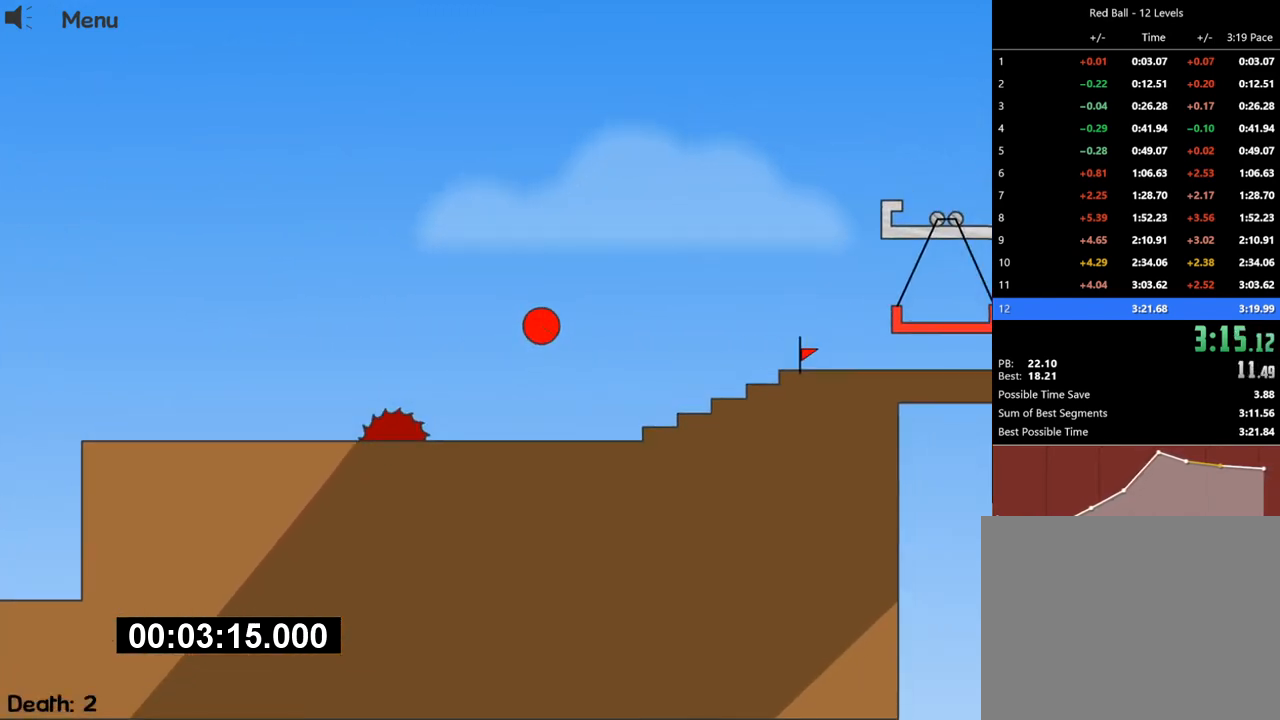
{"keys": [], "events": [[233, "right", "up"]]}
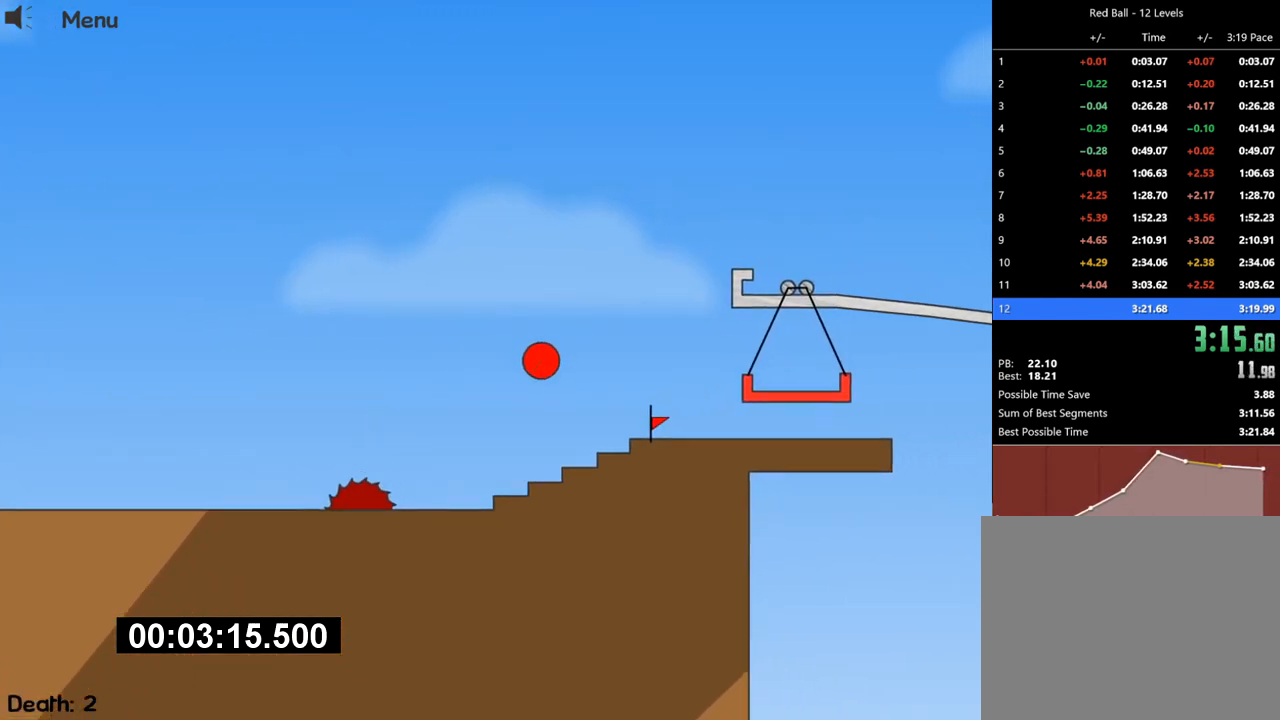
{"keys": ["up"], "events": [[167, "up", "down"], [200, "left", "down"], [300, "right", "down"], [367, "right", "up"], [433, "left", "up"]]}
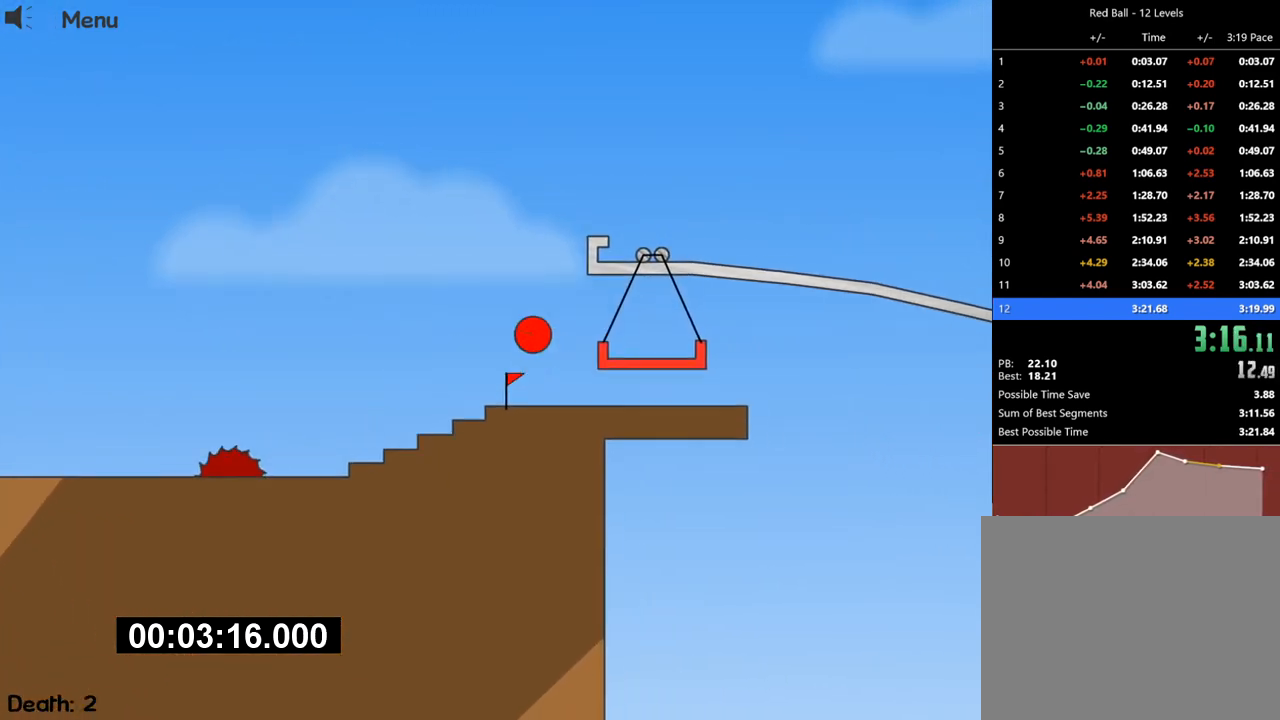
{"keys": ["right", "up"], "events": [[33, "left", "down"], [300, "right", "down"], [333, "left", "up"]]}
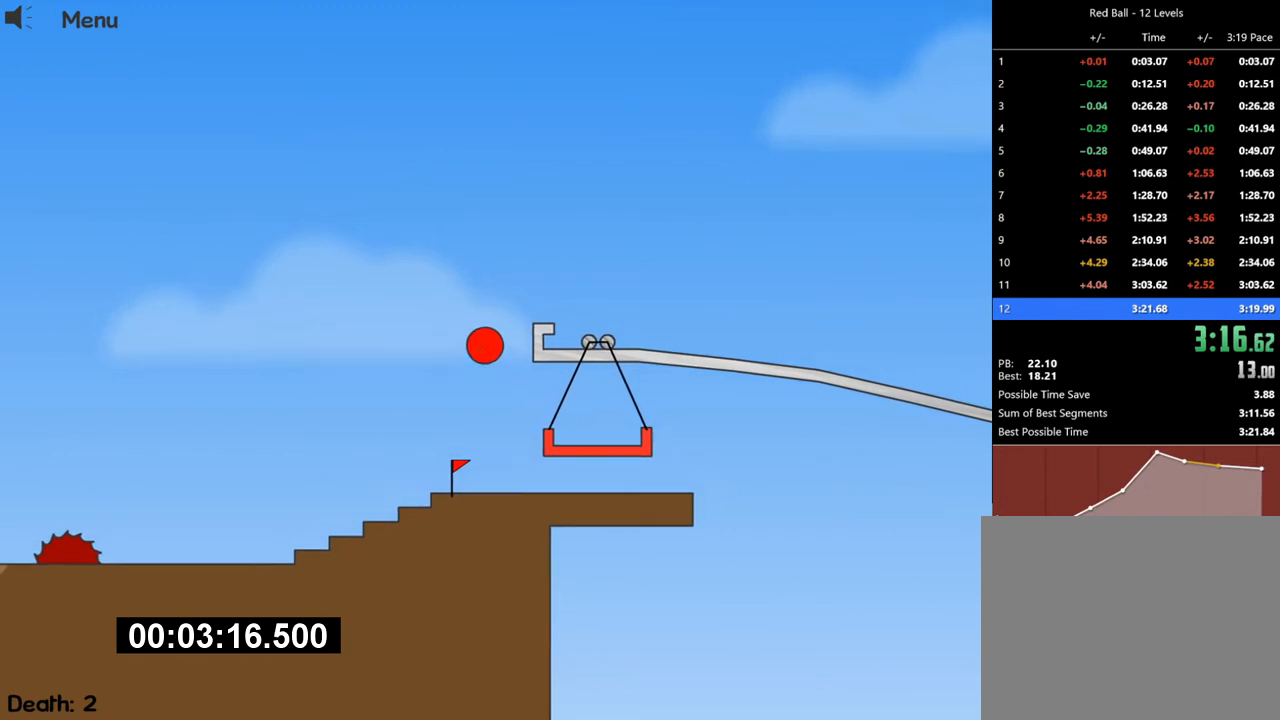
{"keys": ["up"], "events": [[67, "left", "down"], [67, "right", "up"], [133, "left", "up"], [400, "right", "down"], [467, "right", "up"]]}
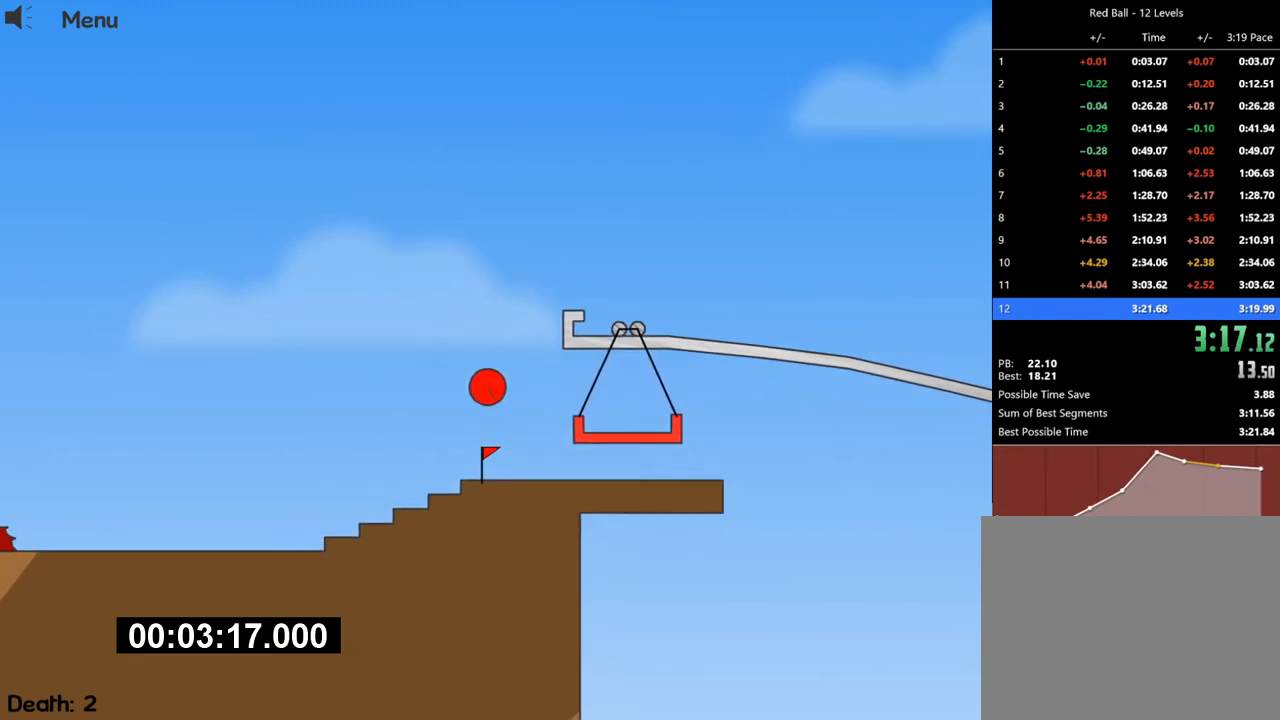
{"keys": ["up"], "events": []}
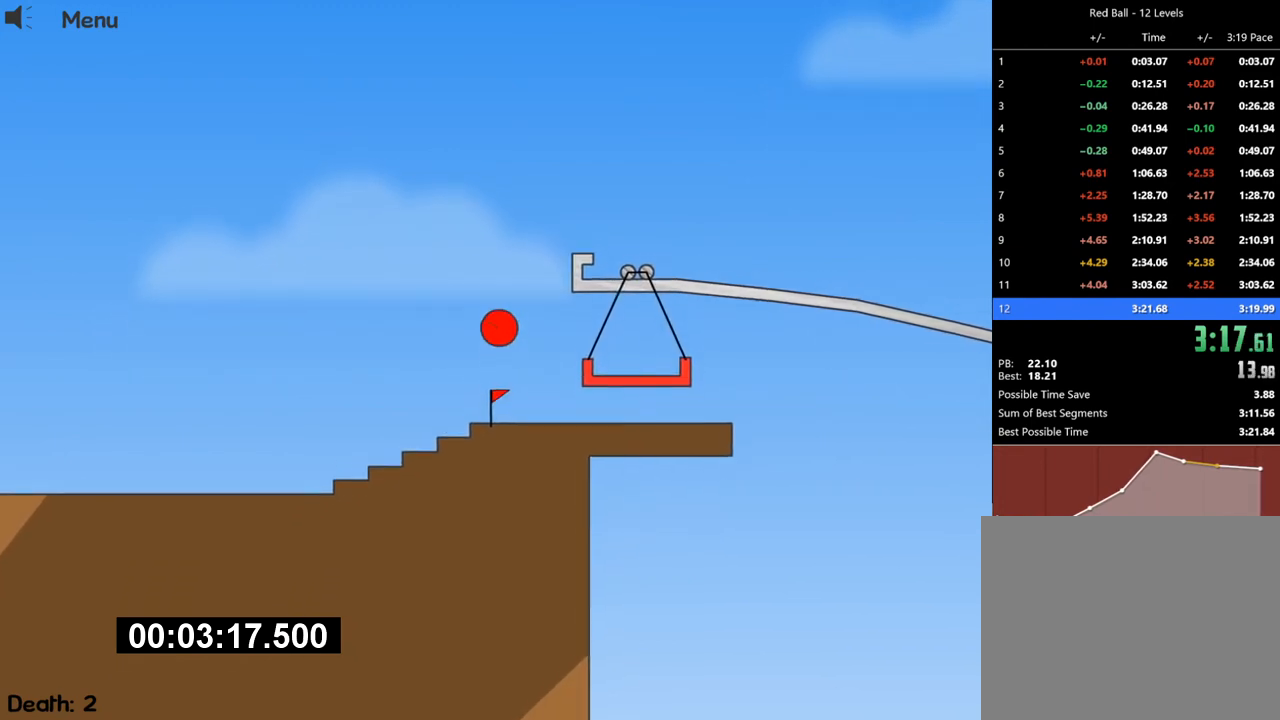
{"keys": ["right", "up"], "events": [[100, "right", "down"], [300, "right", "up"], [367, "right", "down"]]}
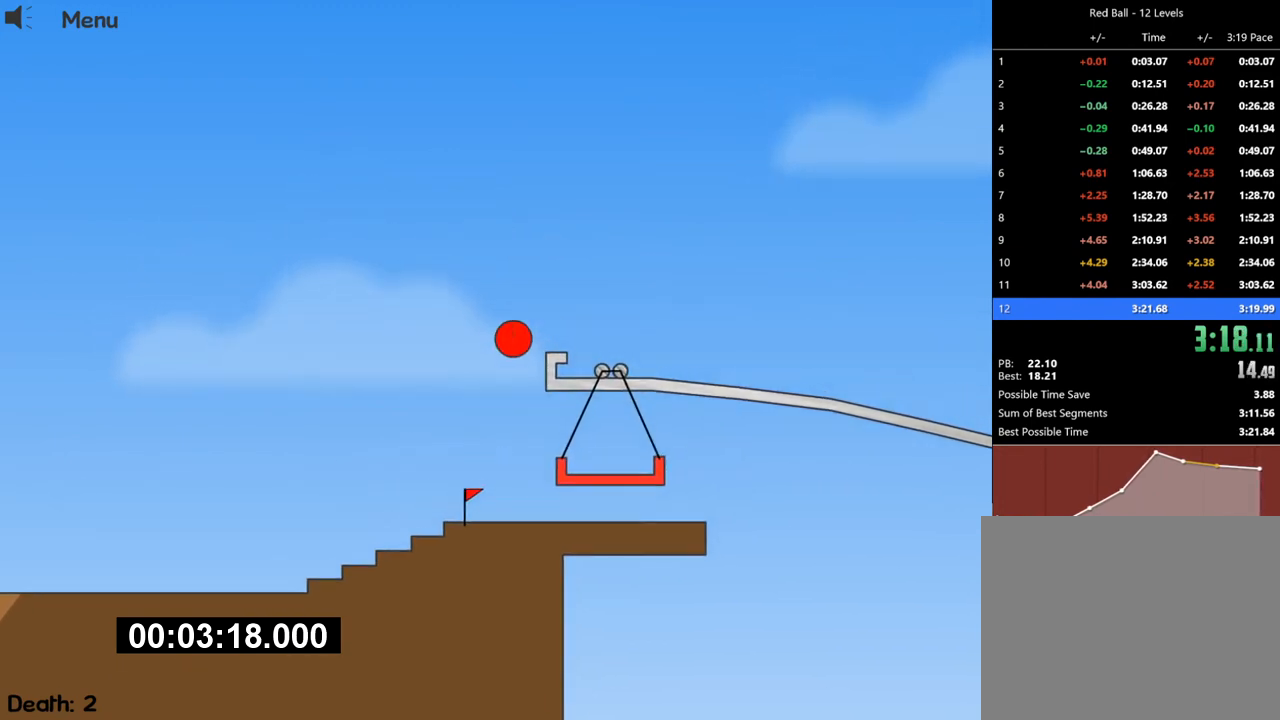
{"keys": ["right"], "events": [[67, "up", "up"]]}
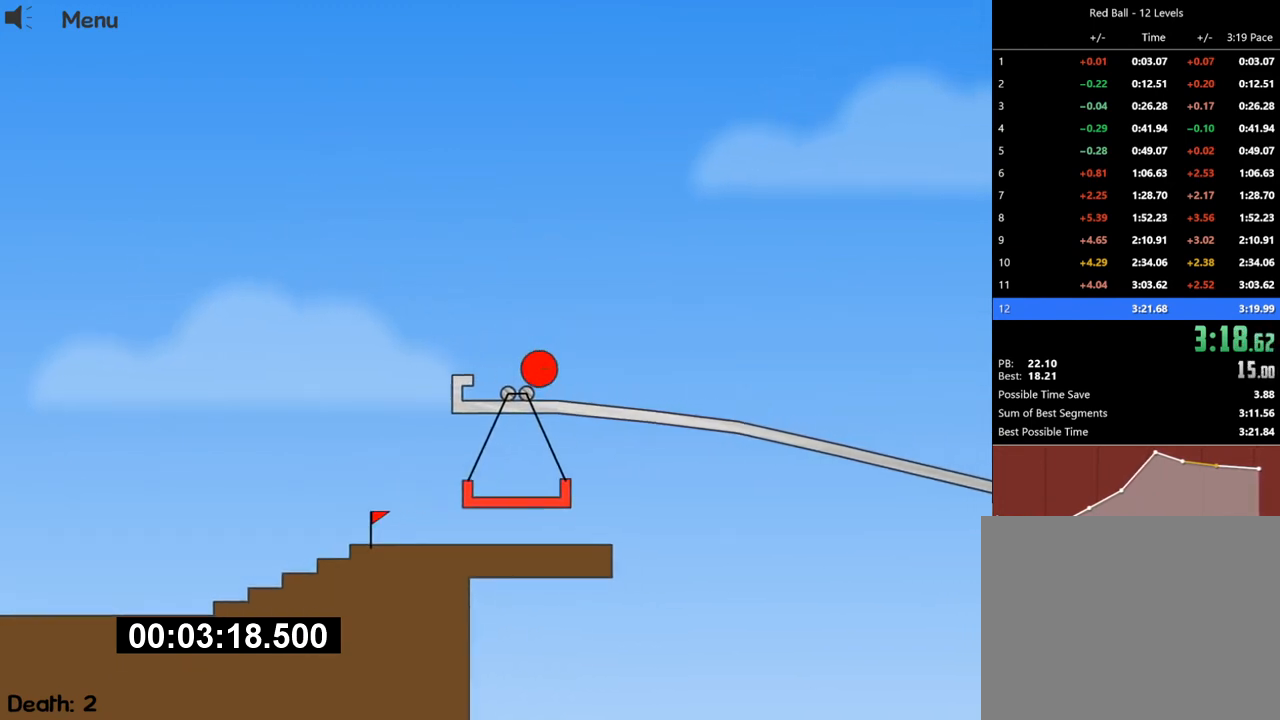
{"keys": ["right"], "events": []}
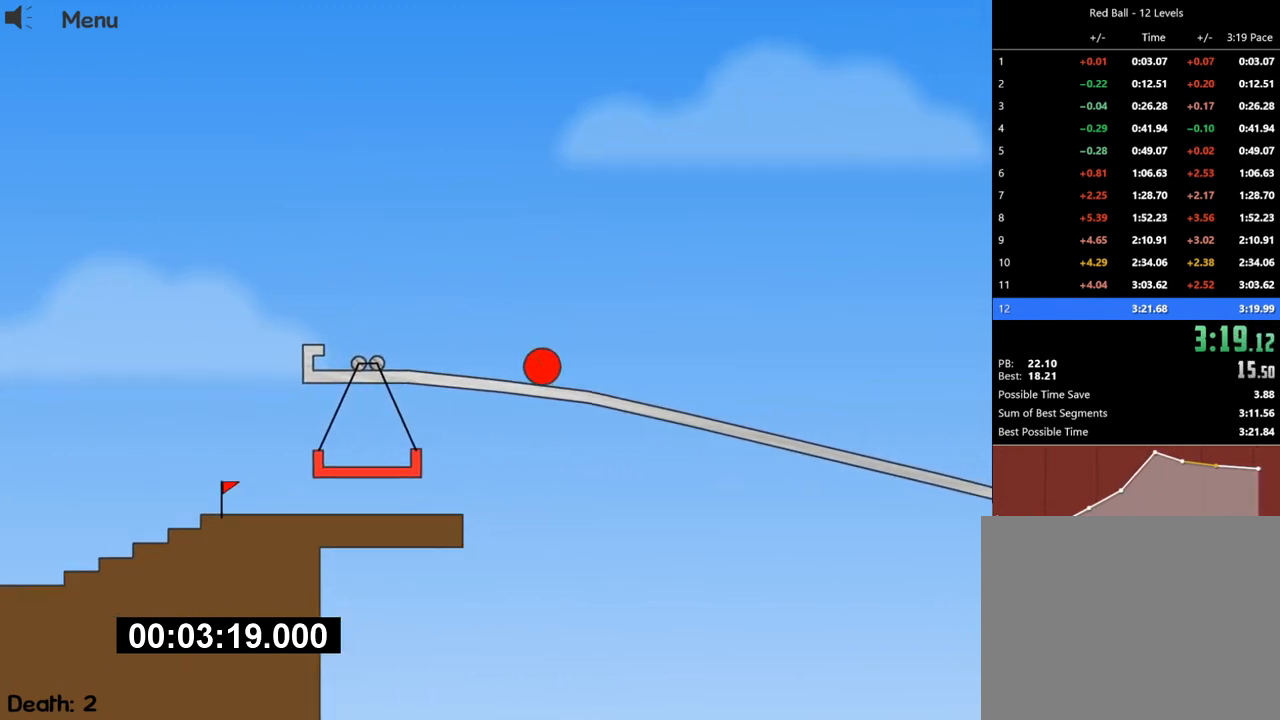
{"keys": ["right"], "events": []}
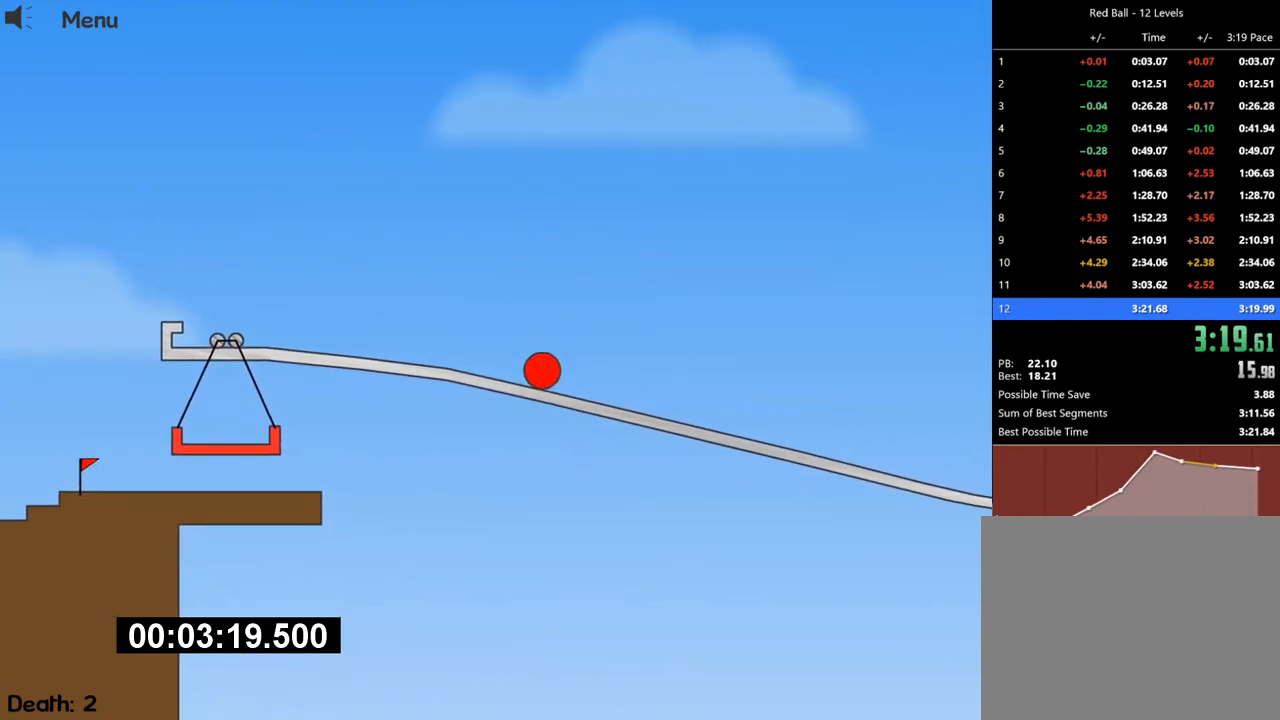
{"keys": ["right"], "events": []}
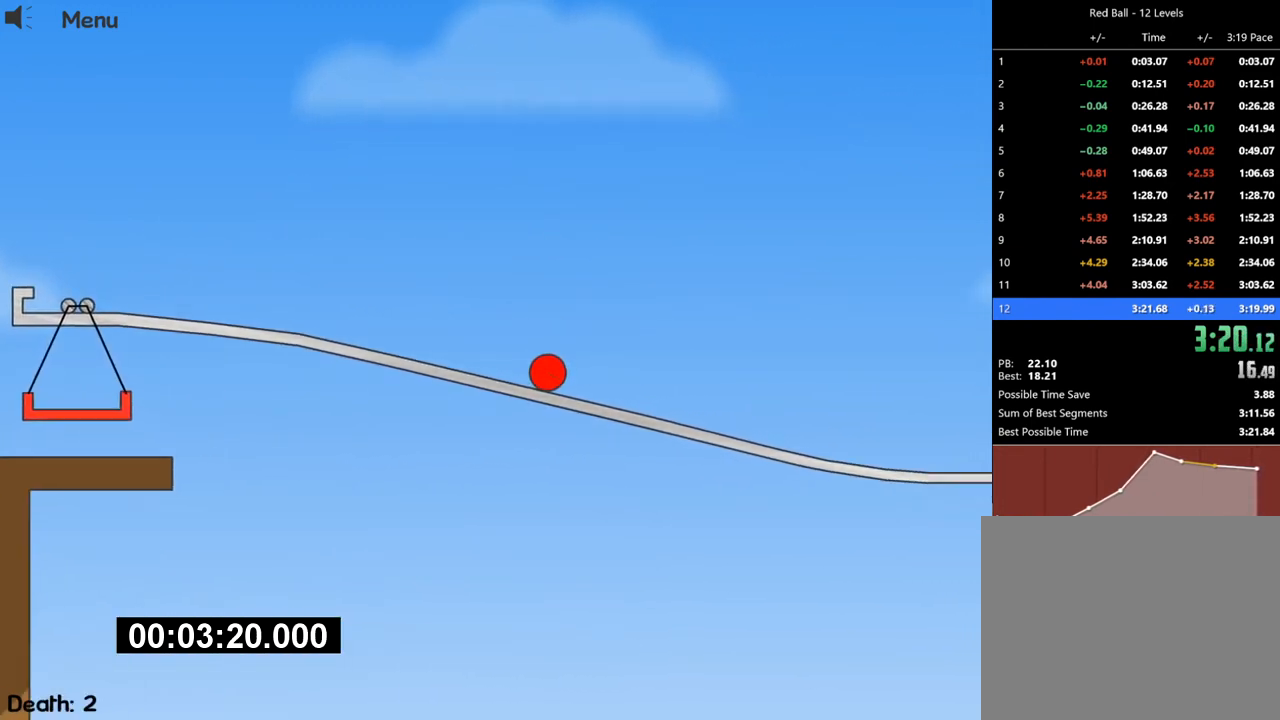
{"keys": ["right"], "events": []}
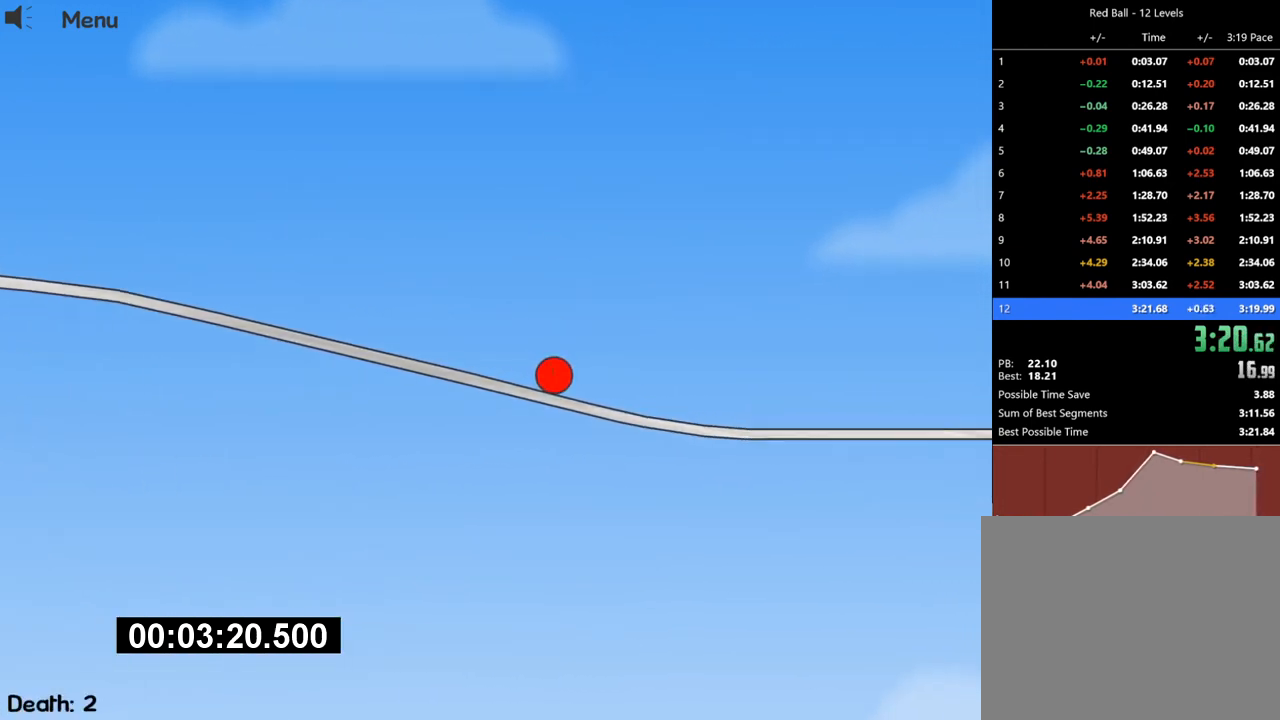
{"keys": ["right"], "events": [[267, "up", "down"], [433, "up", "up"]]}
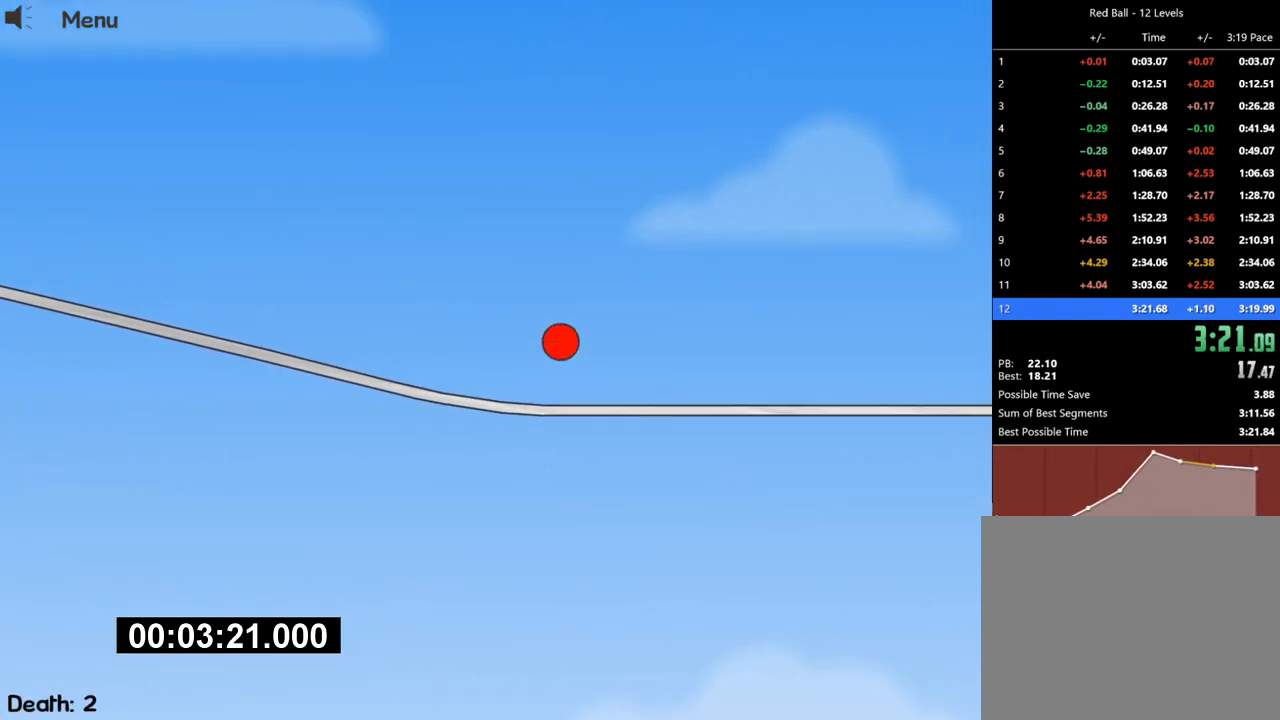
{"keys": ["right", "up"], "events": [[433, "up", "down"]]}
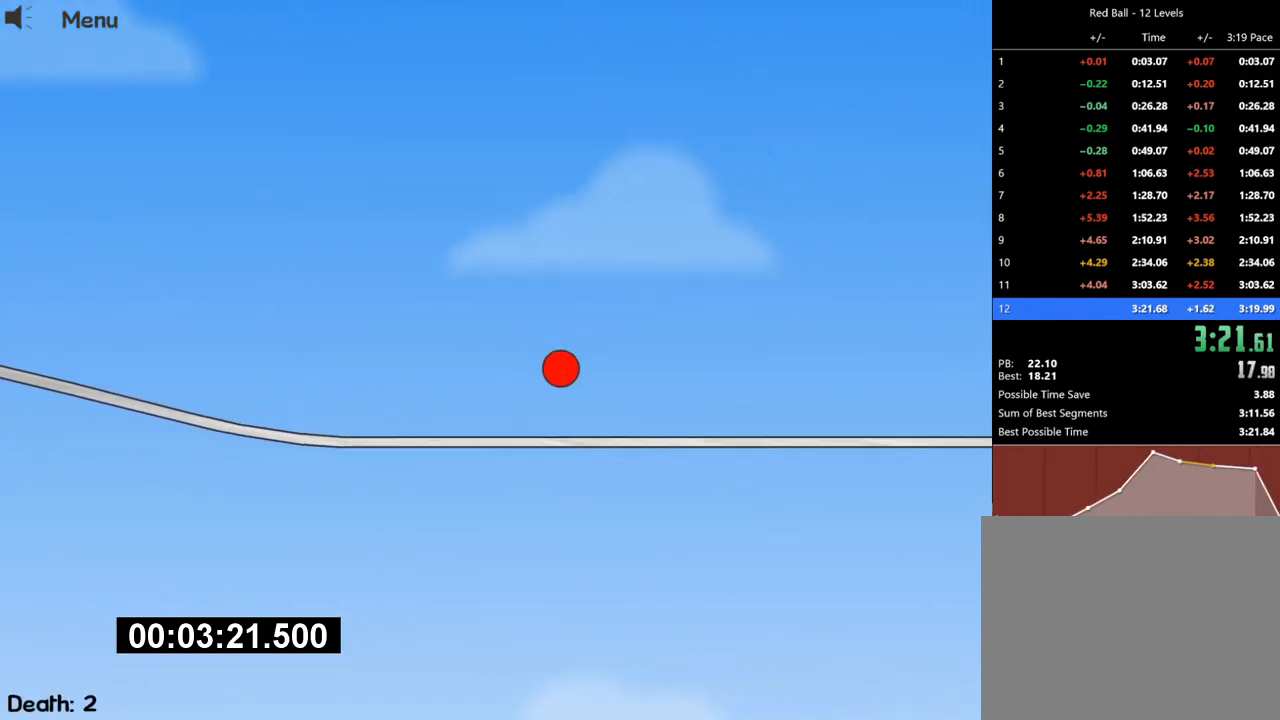
{"keys": ["right", "up"], "events": []}
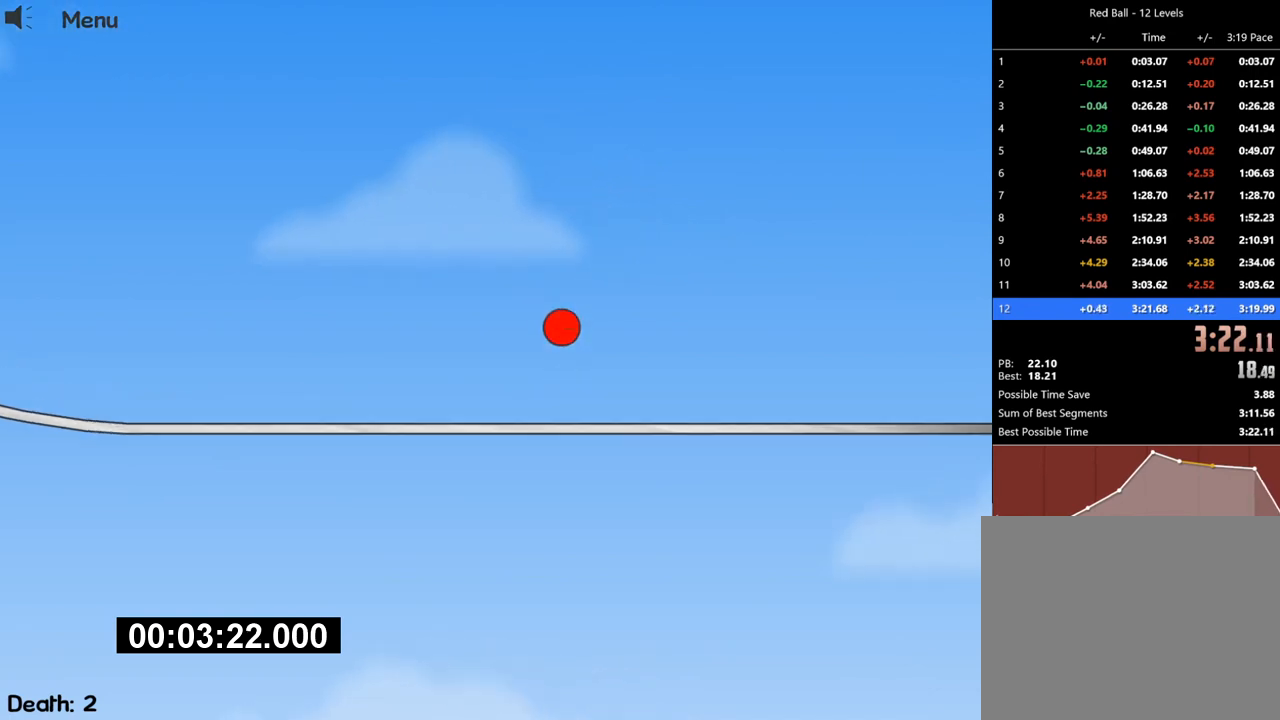
{"keys": ["right", "up"], "events": []}
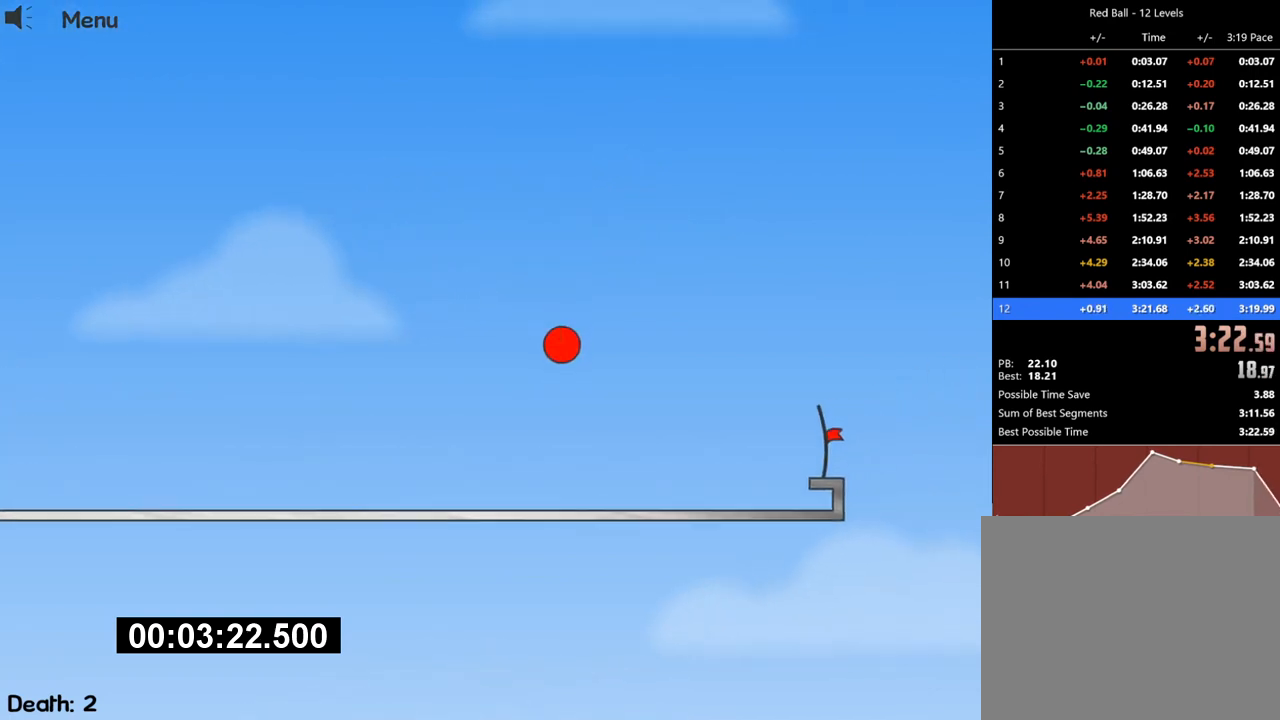
{"keys": ["right"], "events": [[200, "up", "up"]]}
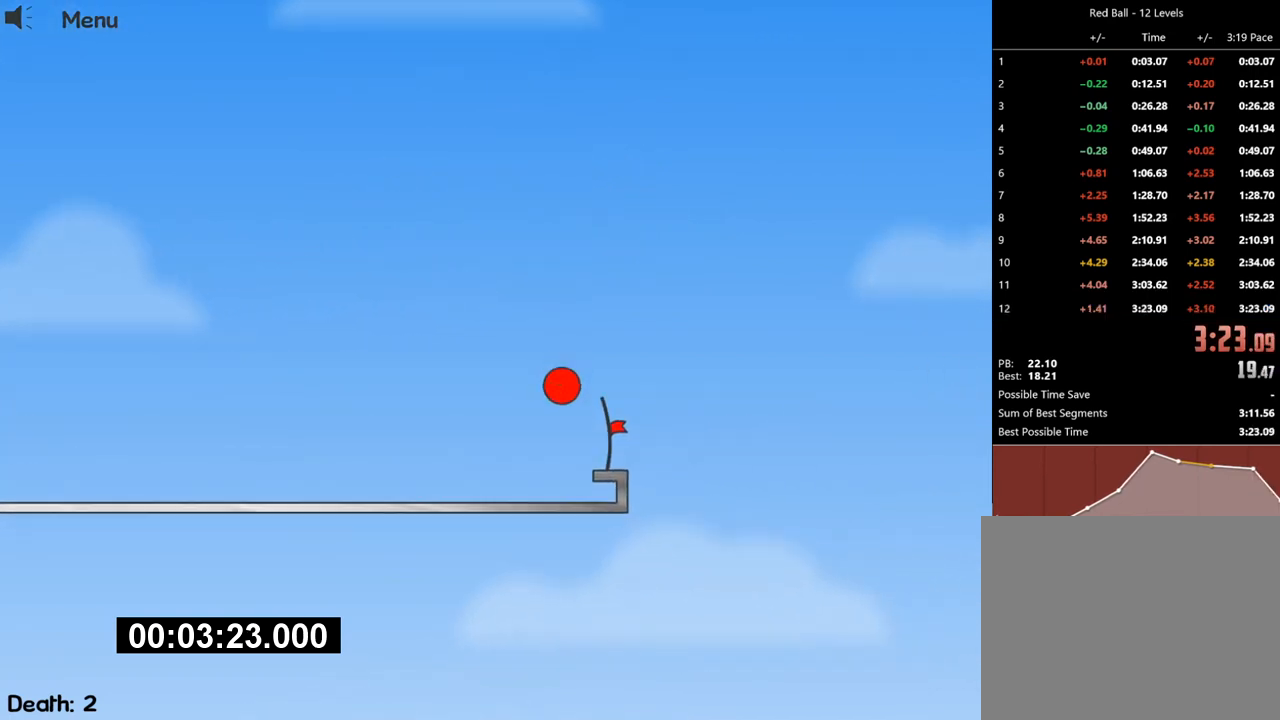
{"keys": ["right"], "events": []}
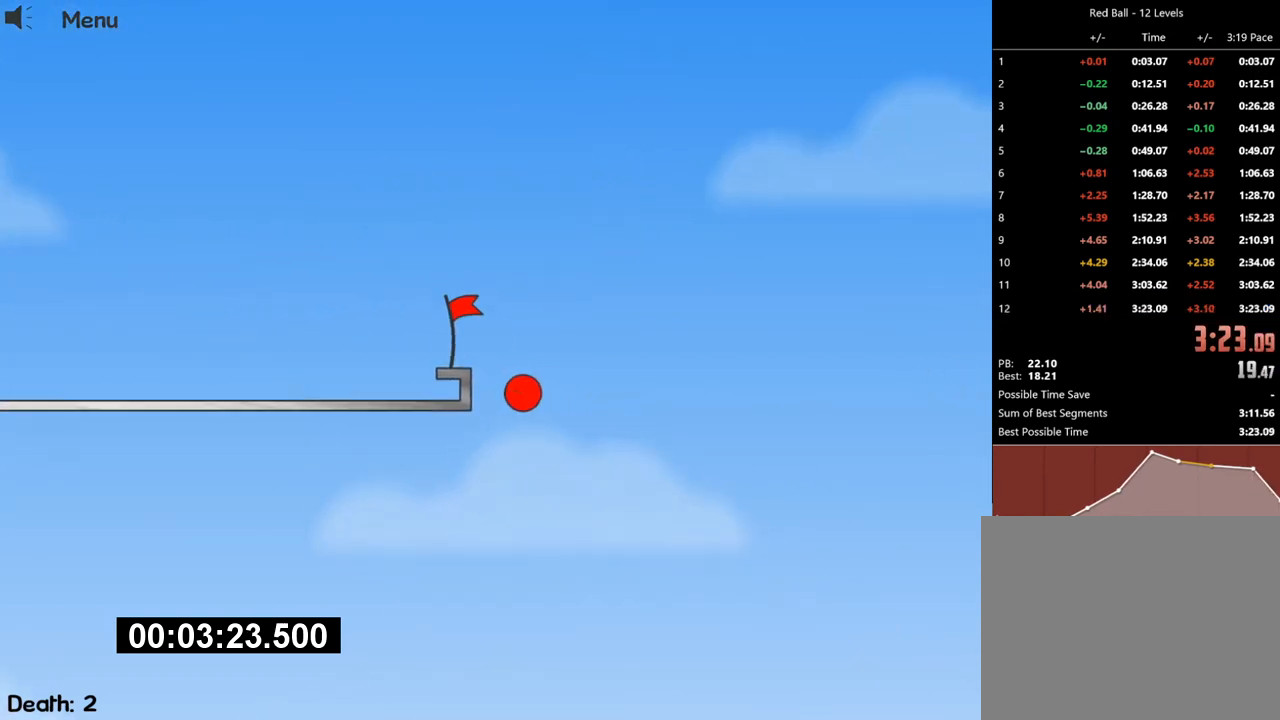
{"keys": []}